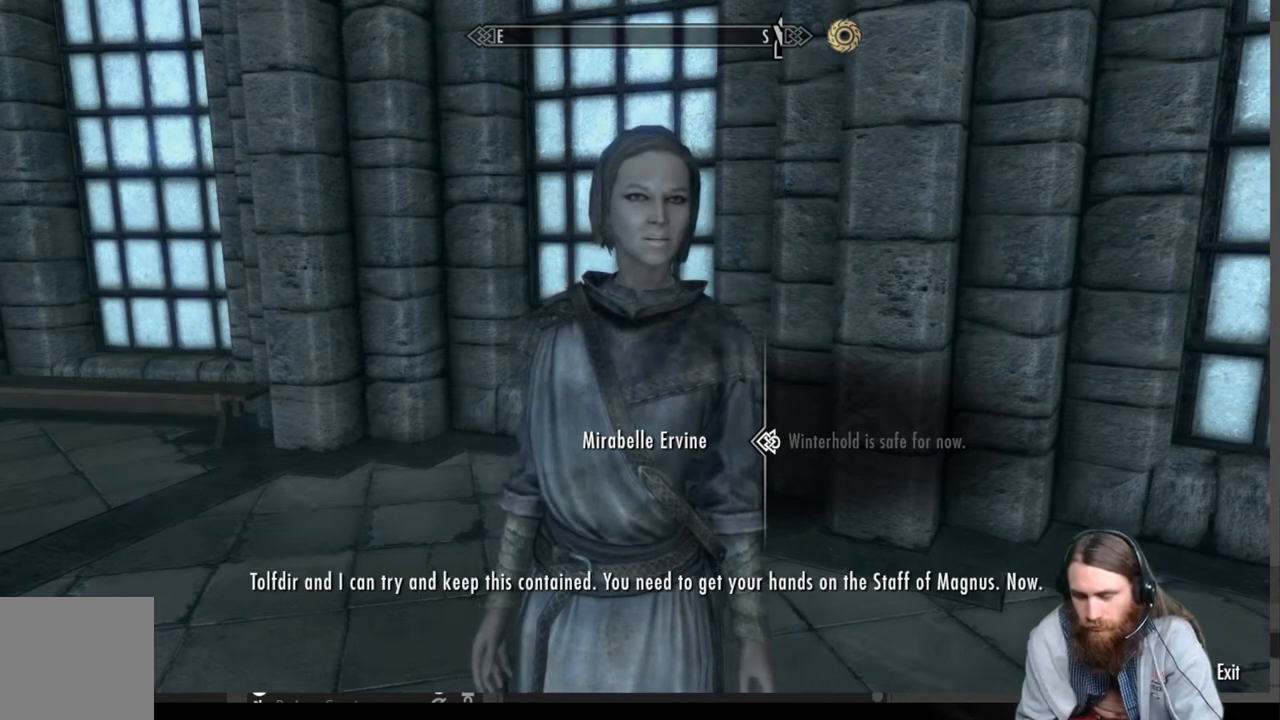
Gameplay with a controller (Xbox layout); each line is a JSON object with the inputs held at the frame after it. "events" lists button and stick changes between this image and that frame as [ms after this image, input, new state], when the widget could be followed in between.
{"buttons": [], "left_stick": "center", "right_stick": "center", "events": []}
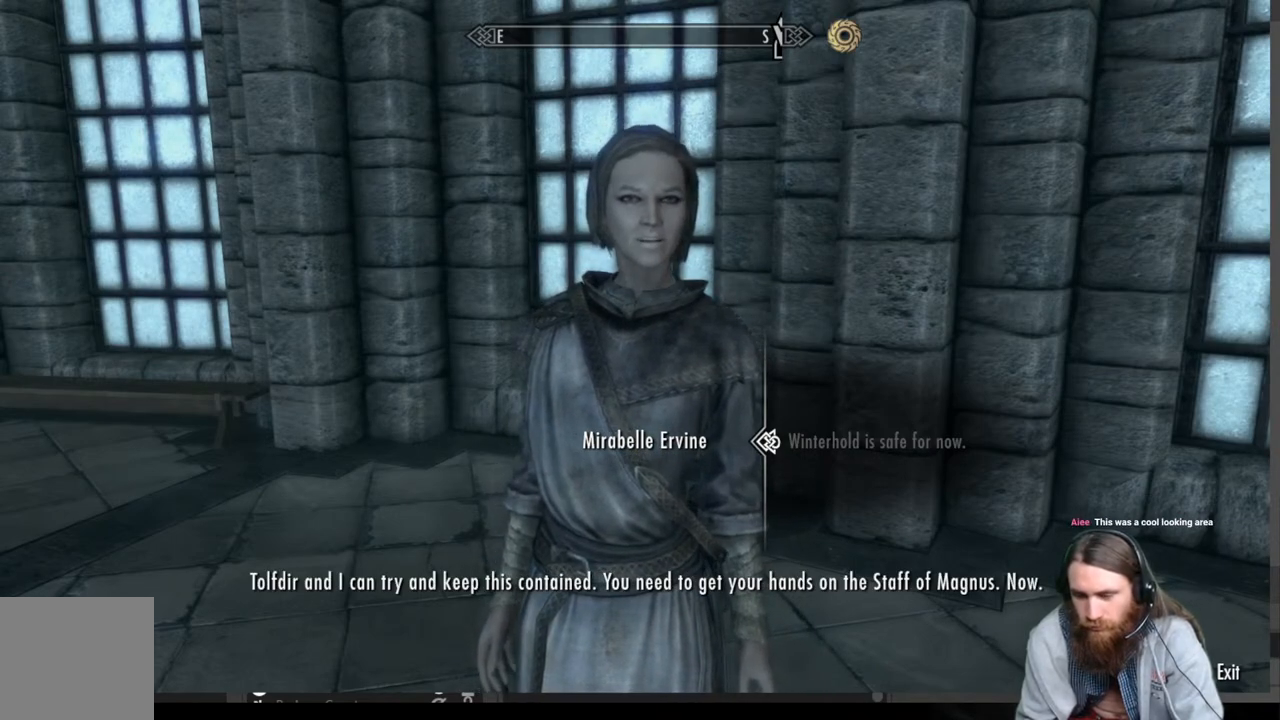
{"buttons": [], "left_stick": "center", "right_stick": "center", "events": []}
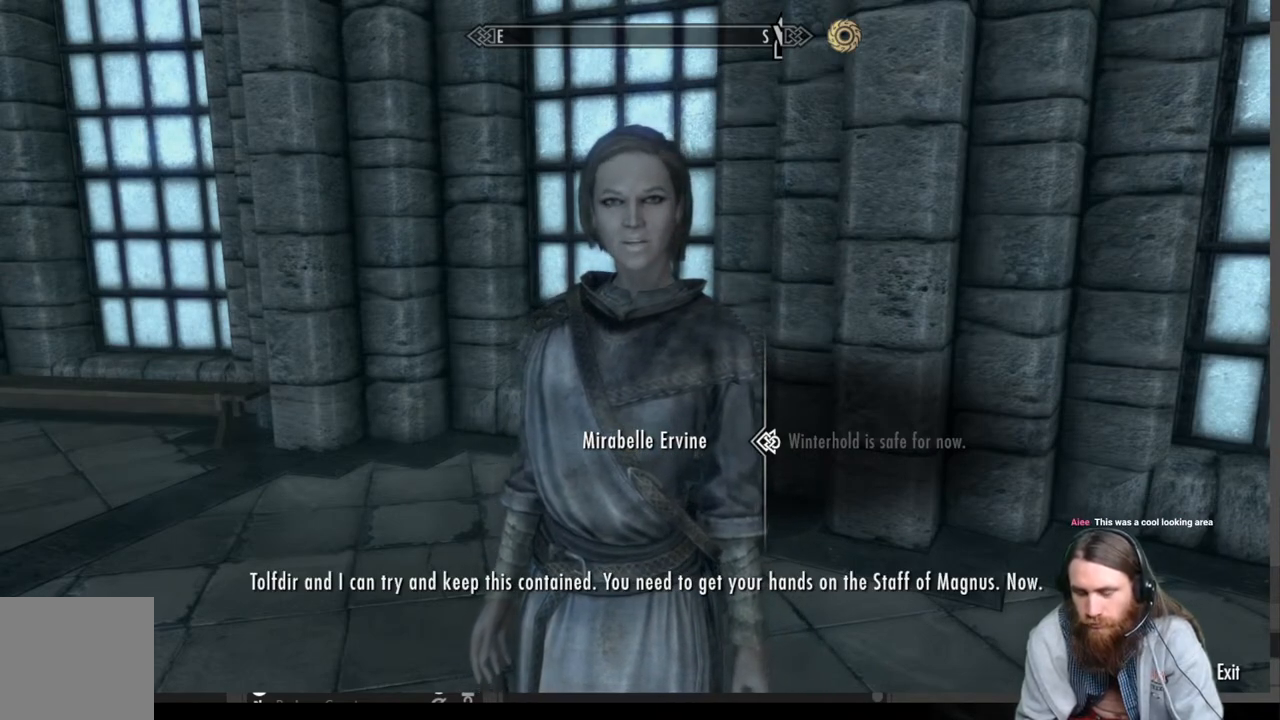
{"buttons": [], "left_stick": "center", "right_stick": "center", "events": []}
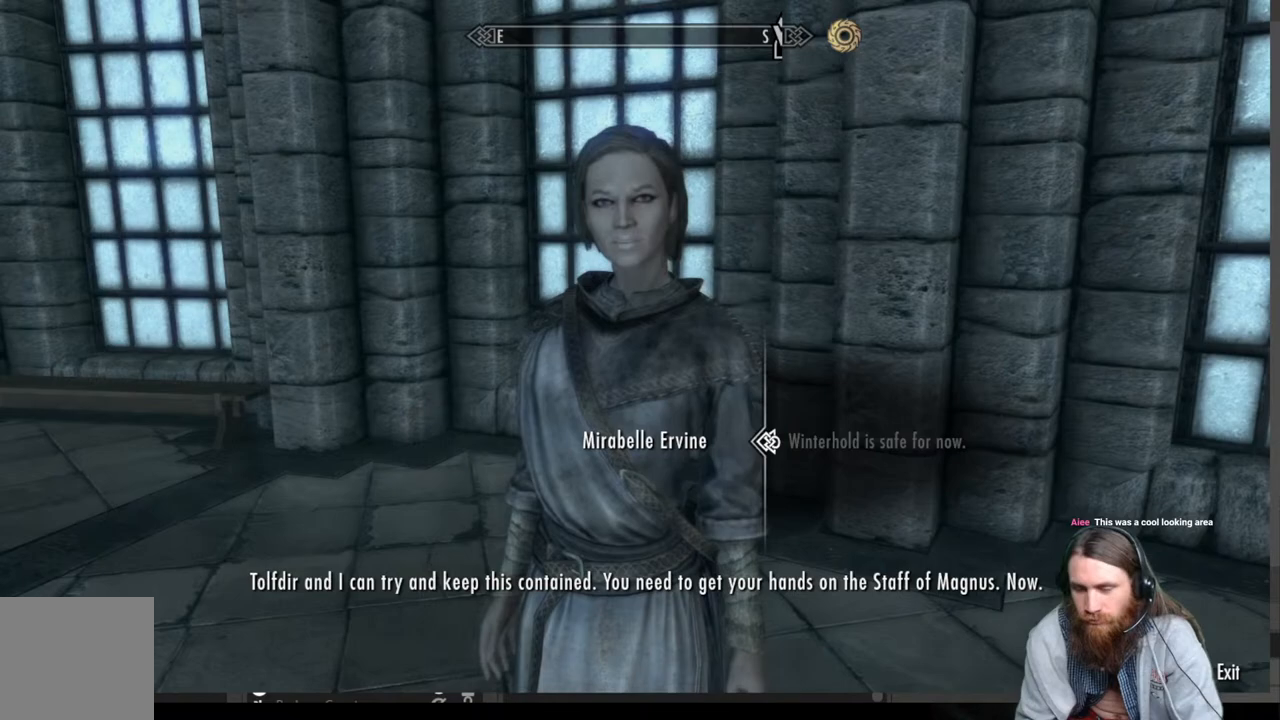
{"buttons": [], "left_stick": "center", "right_stick": "center", "events": []}
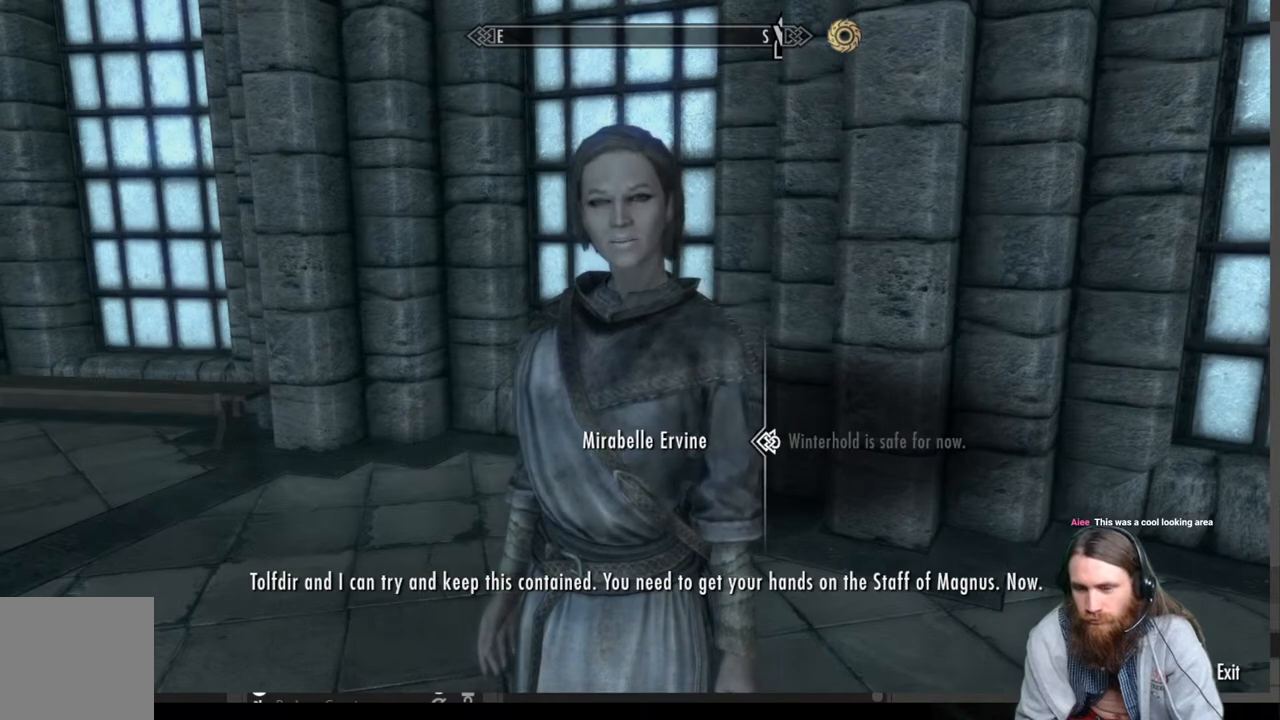
{"buttons": [], "left_stick": "center", "right_stick": "center", "events": []}
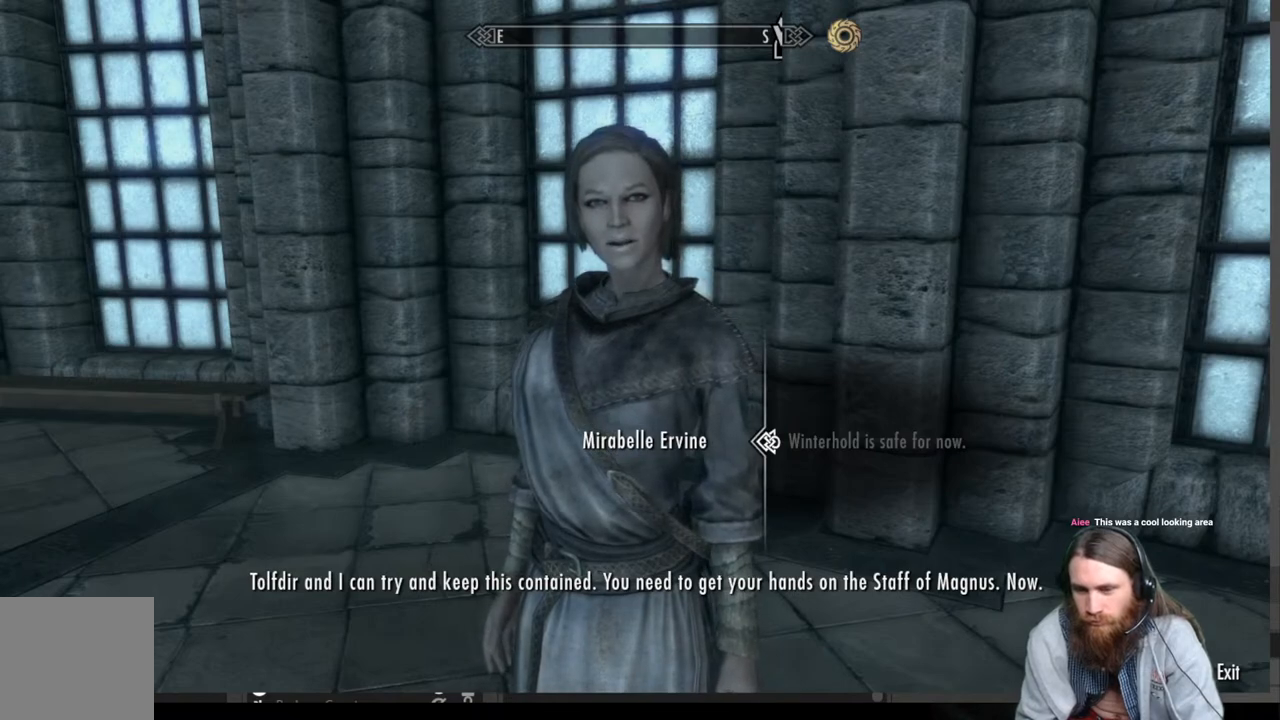
{"buttons": ["A"], "left_stick": "center", "right_stick": "center", "events": [[433, "A", "down"]]}
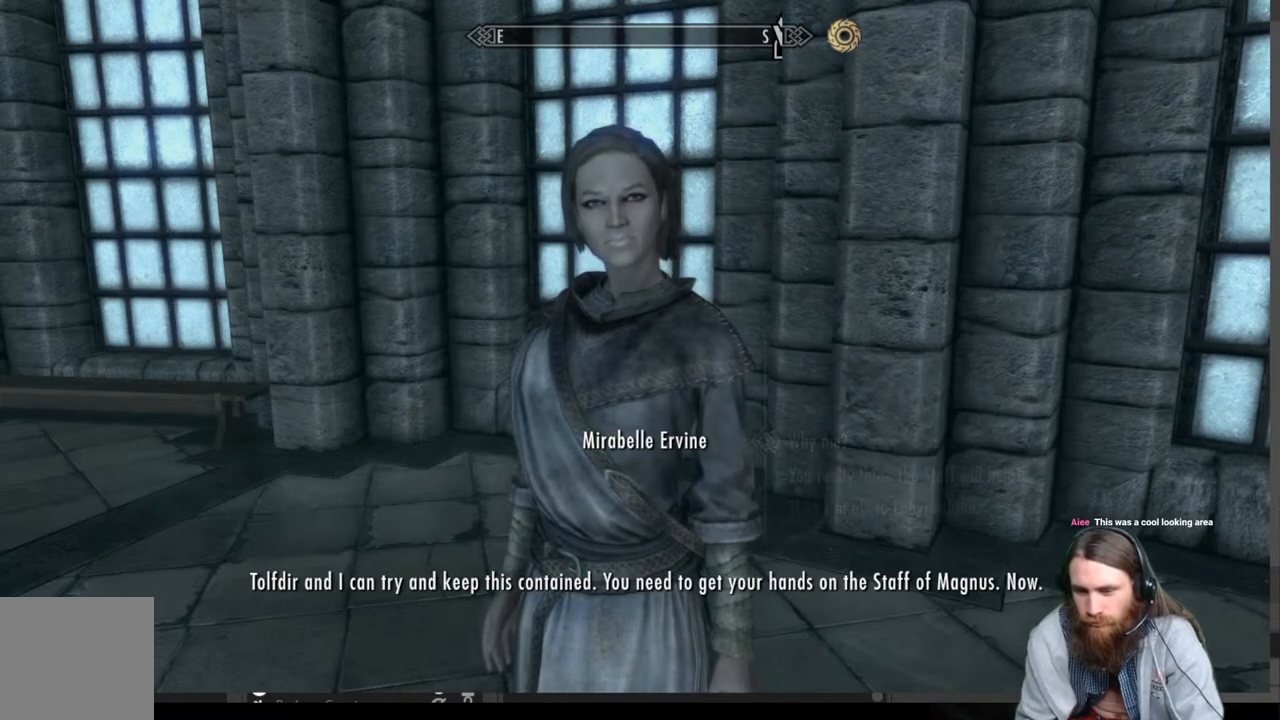
{"buttons": [], "left_stick": "center", "right_stick": "center", "events": [[50, "A", "up"]]}
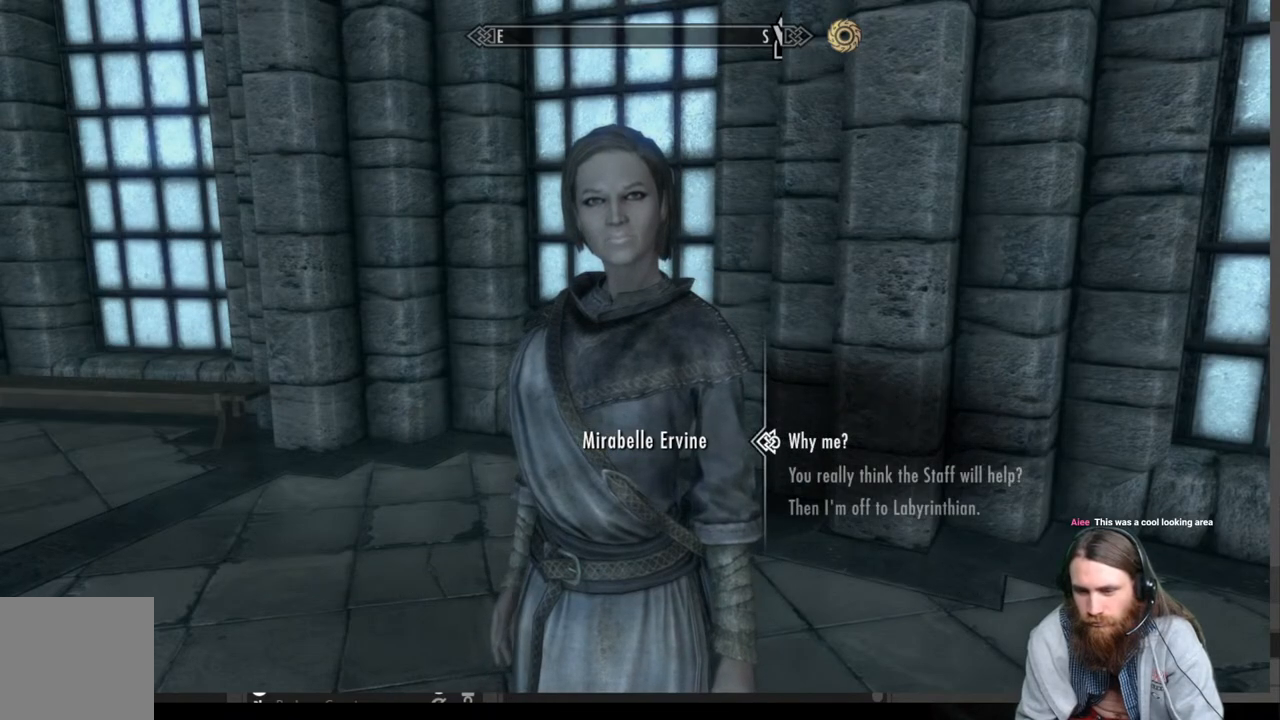
{"buttons": [], "left_stick": "center", "right_stick": "center", "events": []}
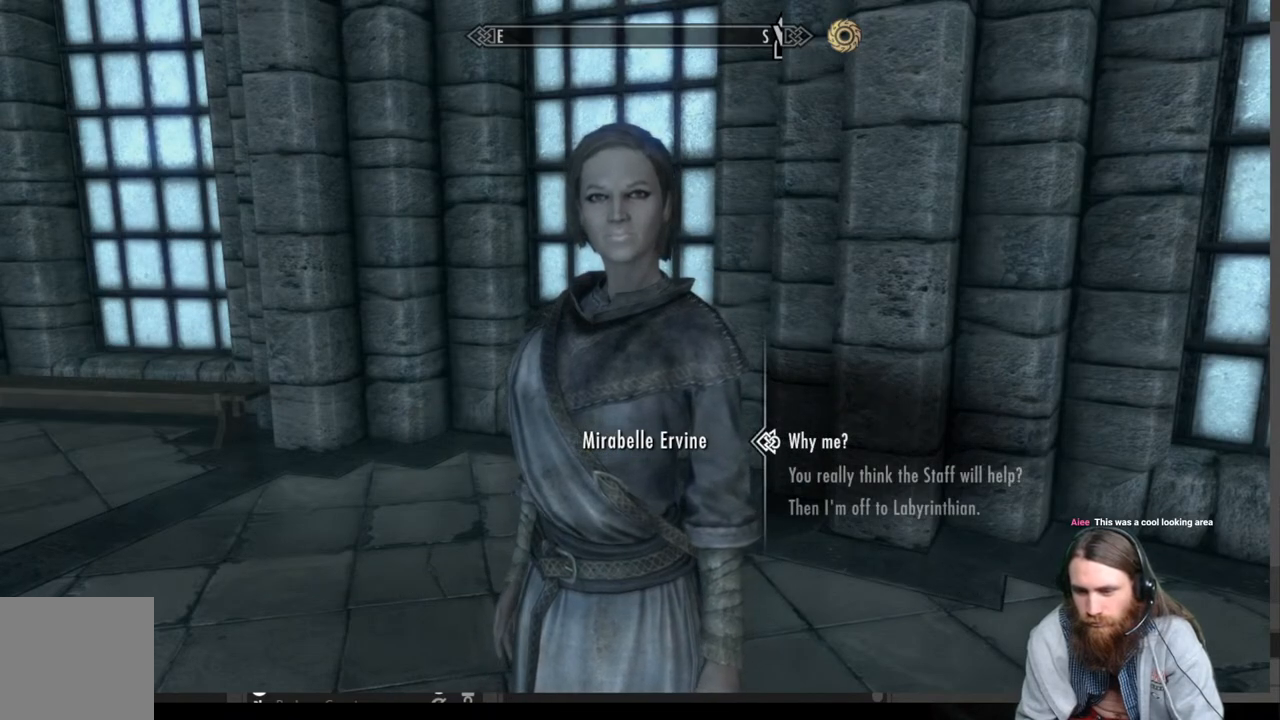
{"buttons": [], "left_stick": "center", "right_stick": "center", "events": []}
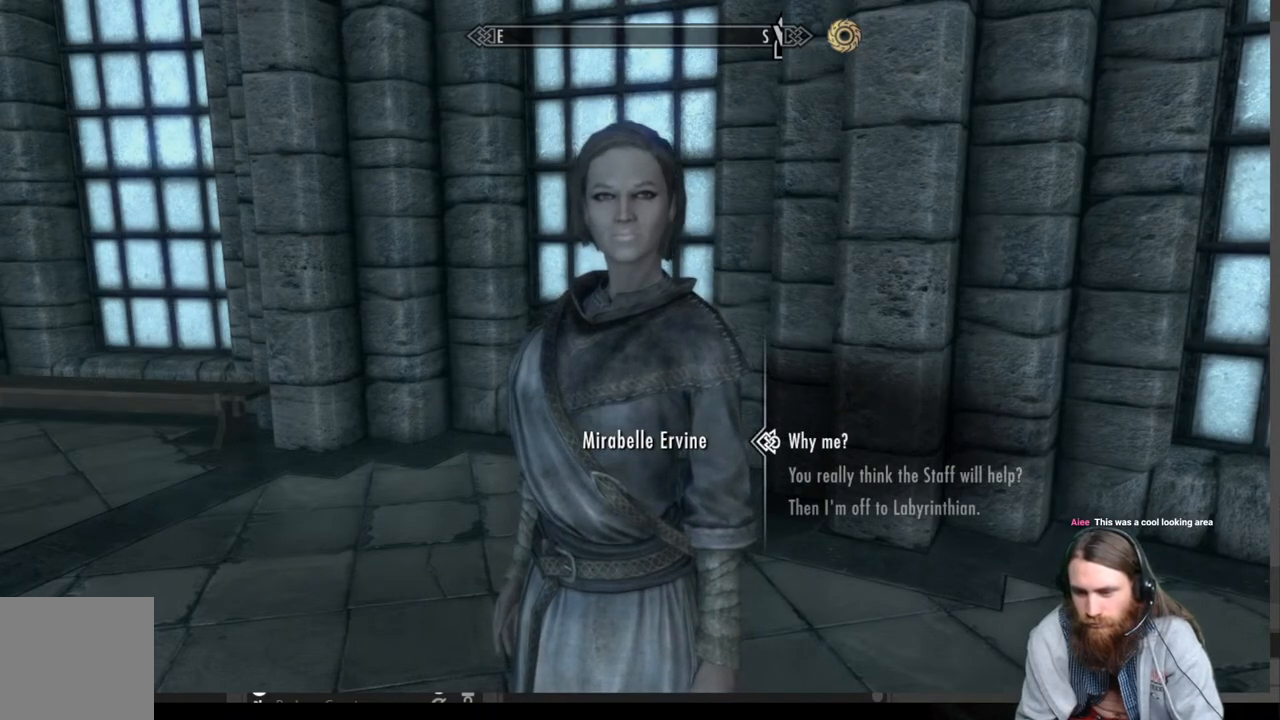
{"buttons": [], "left_stick": "center", "right_stick": "center", "events": []}
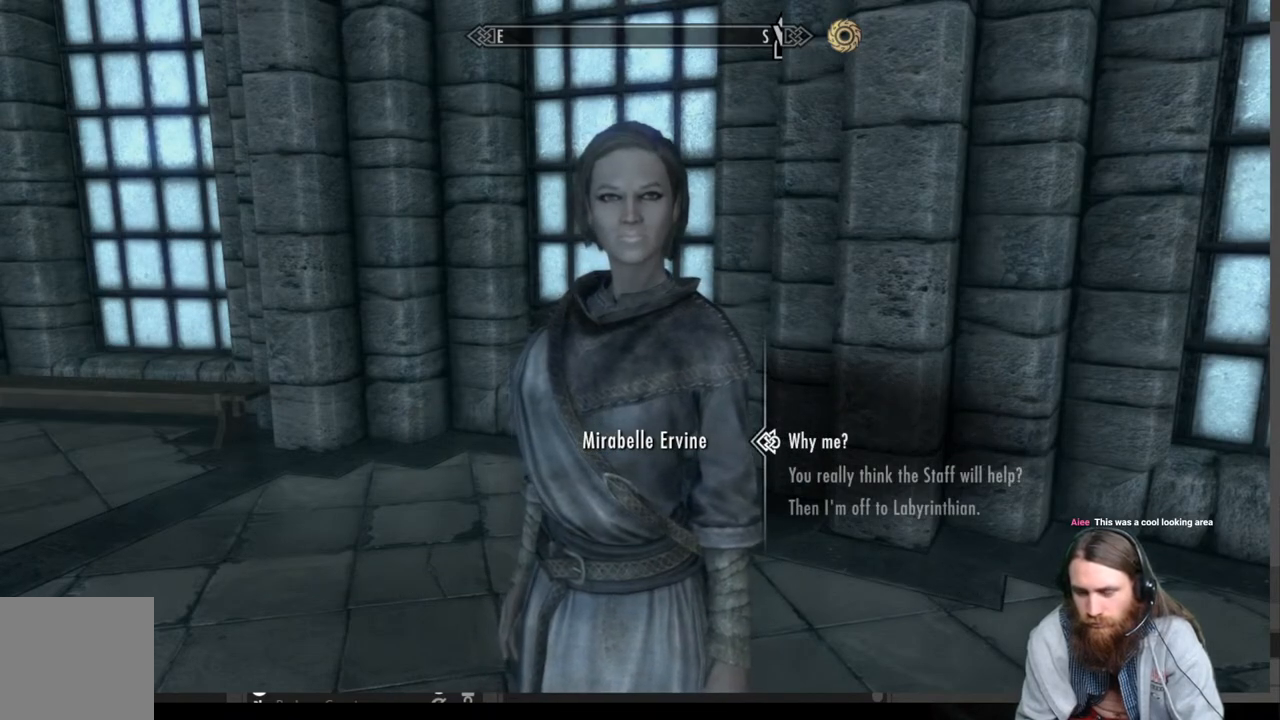
{"buttons": [], "left_stick": "center", "right_stick": "center", "events": [[283, "A", "down"], [400, "A", "up"]]}
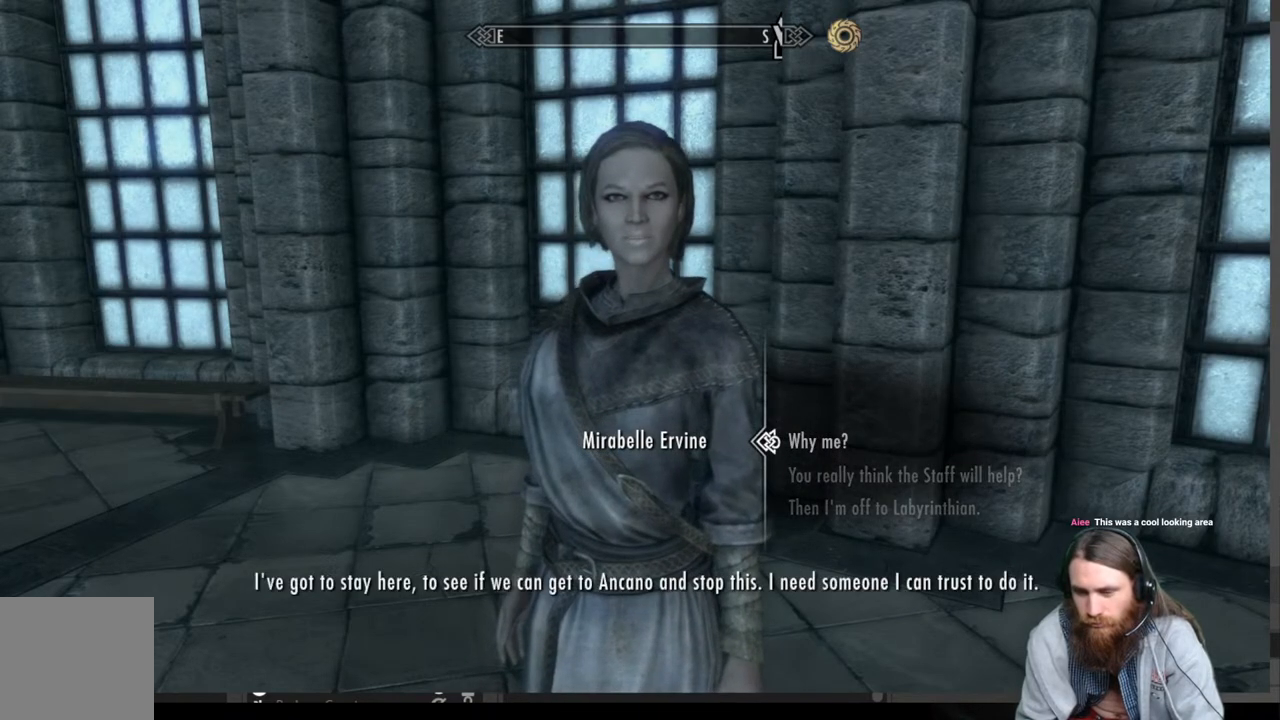
{"buttons": [], "left_stick": "center", "right_stick": "center", "events": []}
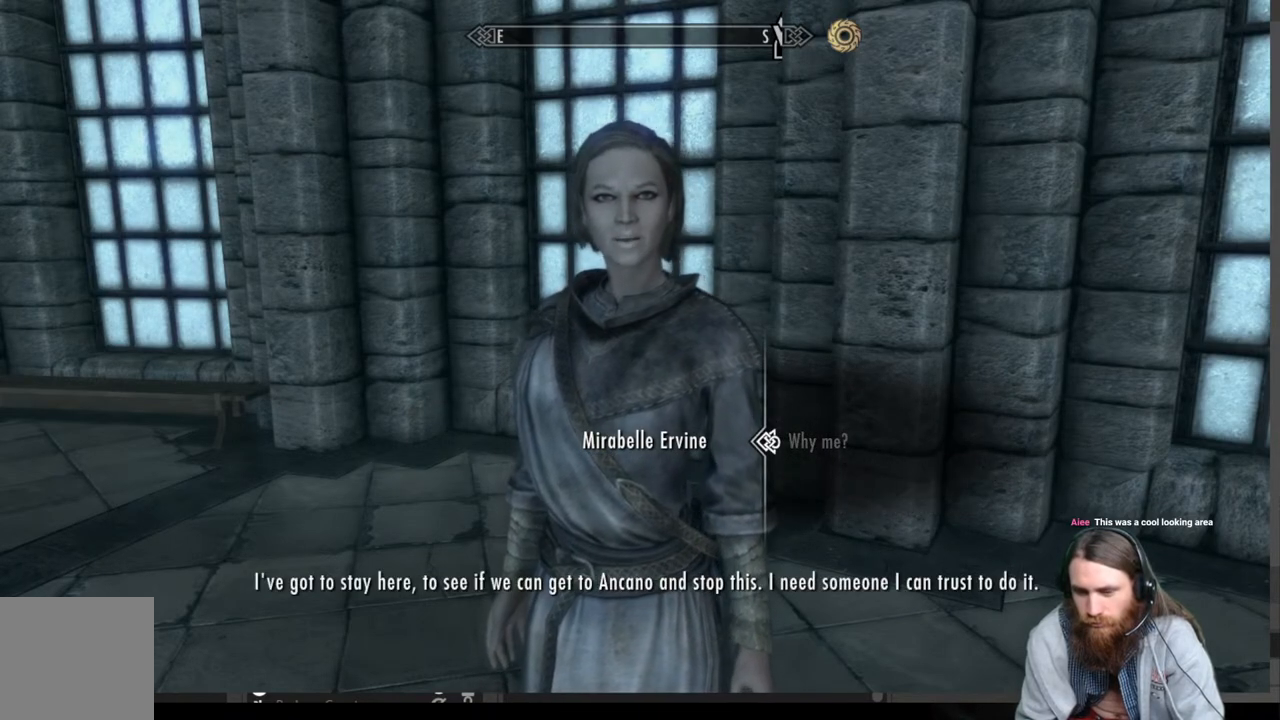
{"buttons": [], "left_stick": "center", "right_stick": "center", "events": []}
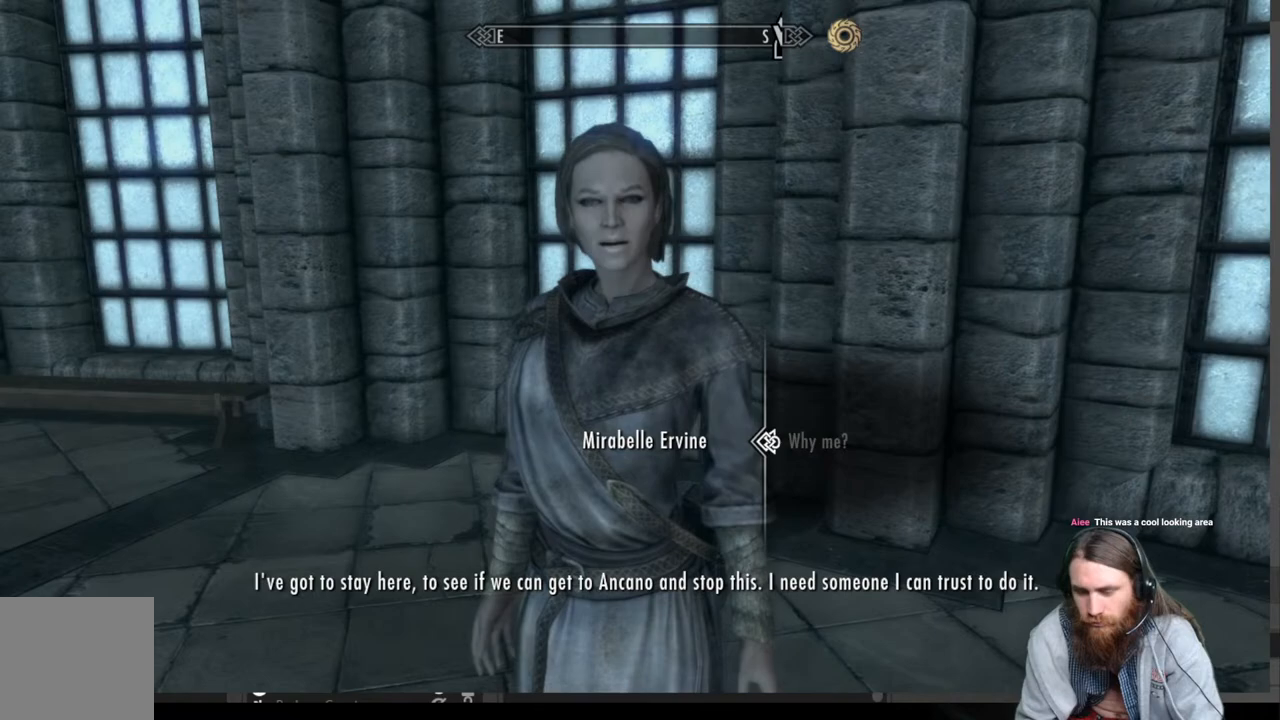
{"buttons": [], "left_stick": "center", "right_stick": "center", "events": []}
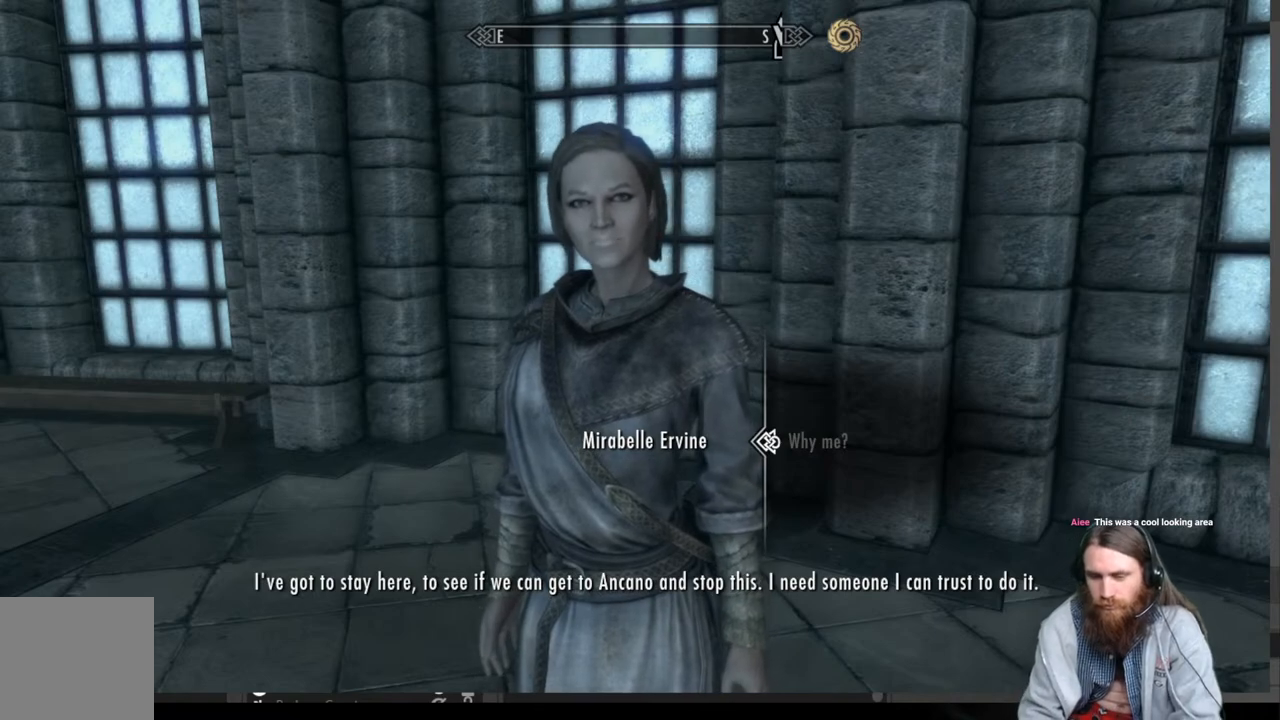
{"buttons": [], "left_stick": "center", "right_stick": "center", "events": []}
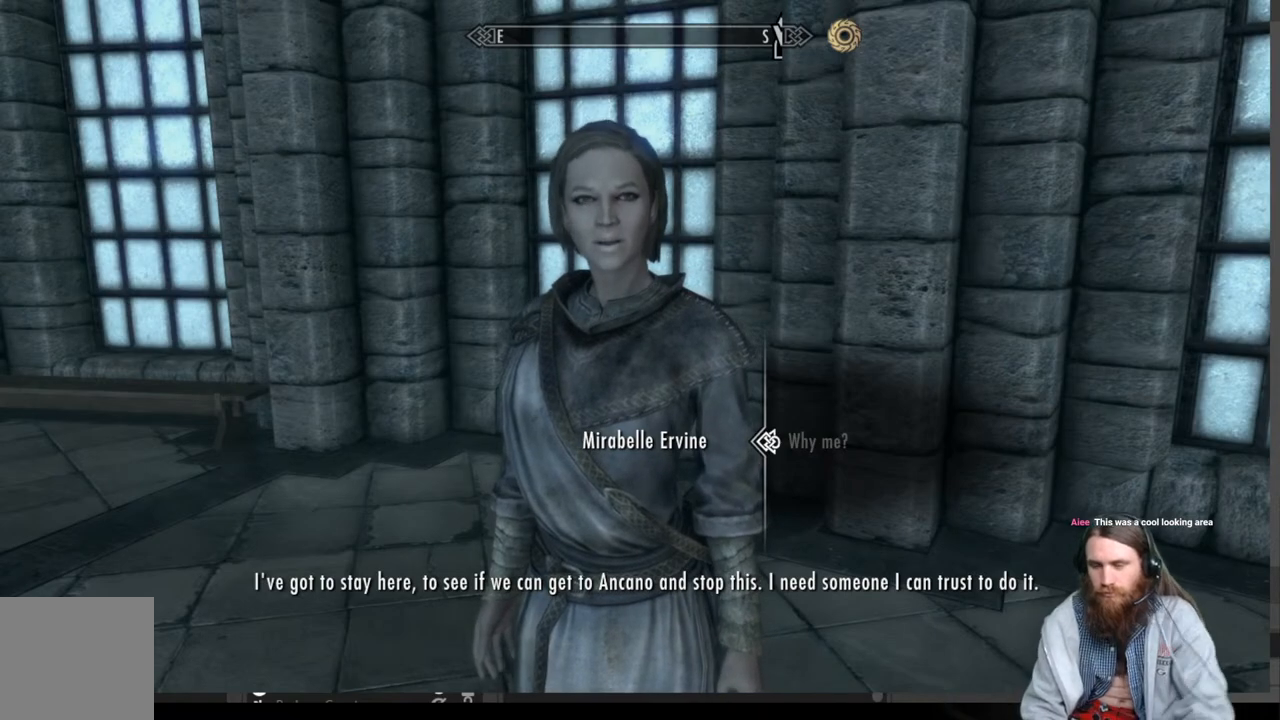
{"buttons": [], "left_stick": "center", "right_stick": "center", "events": []}
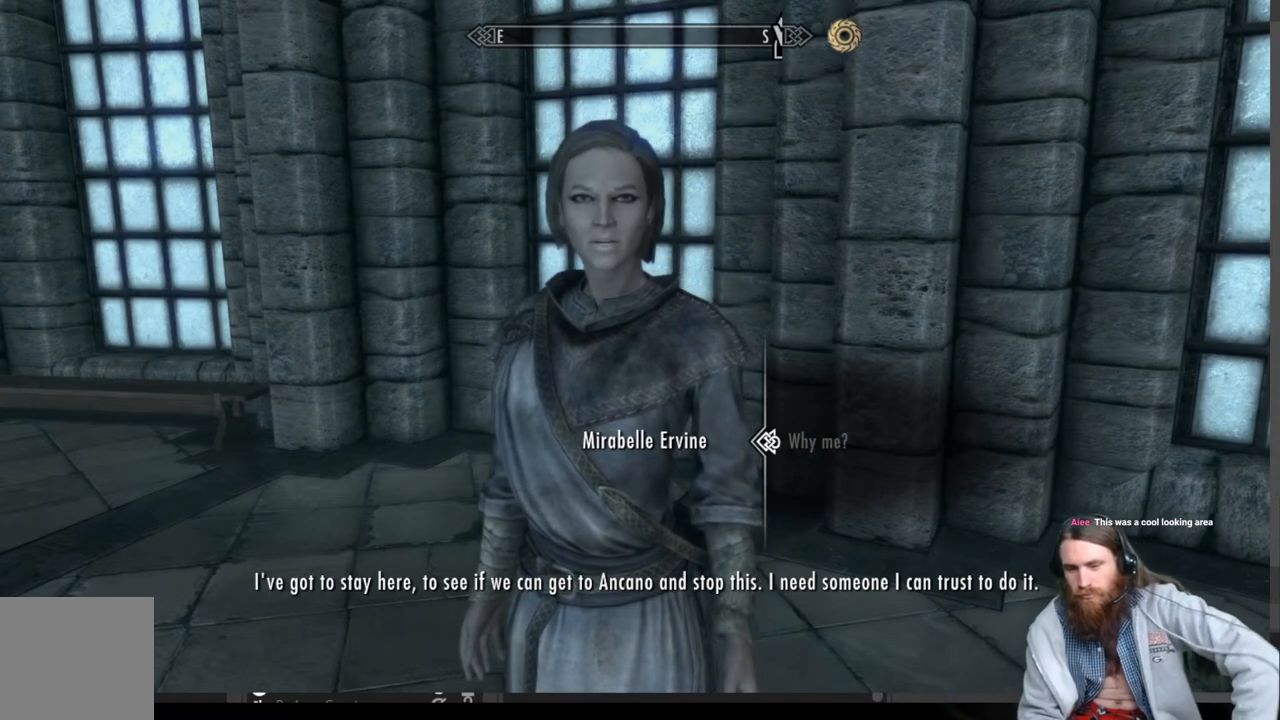
{"buttons": [], "left_stick": "center", "right_stick": "center", "events": []}
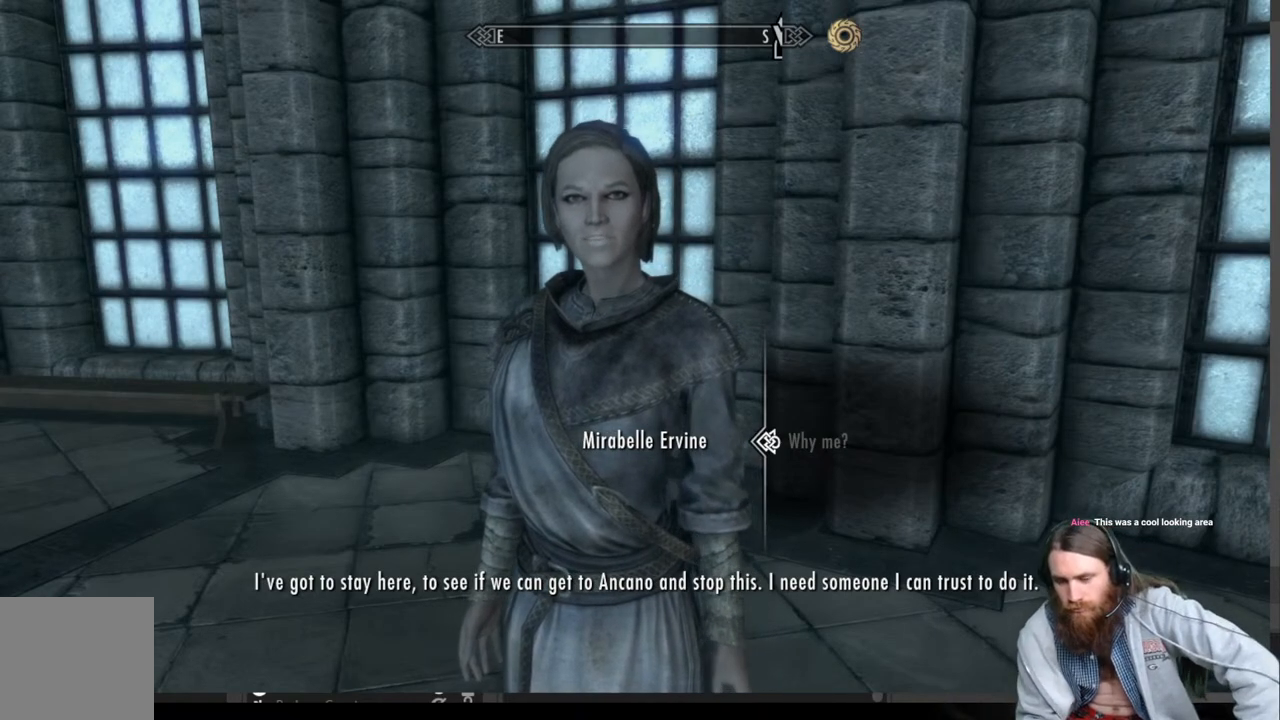
{"buttons": ["A"], "left_stick": "center", "right_stick": "center", "events": [[483, "A", "down"]]}
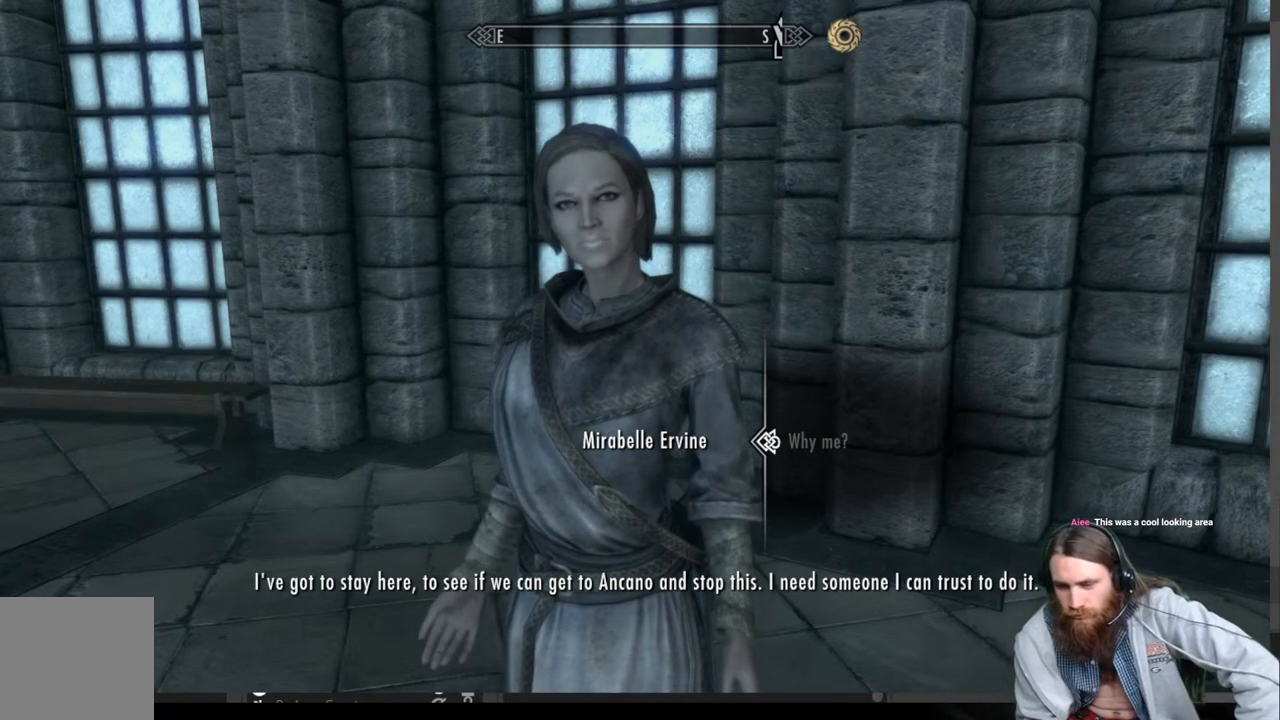
{"buttons": [], "left_stick": "center", "right_stick": "center", "events": [[100, "A", "up"]]}
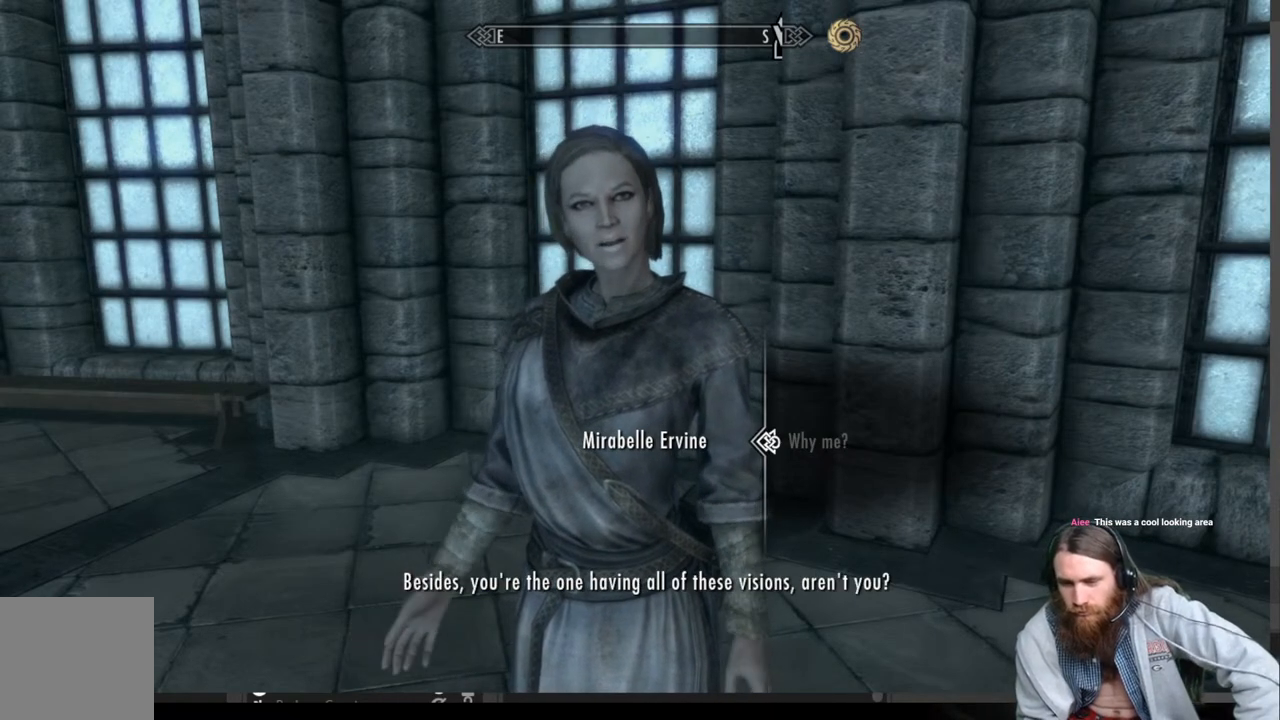
{"buttons": [], "left_stick": "center", "right_stick": "center", "events": []}
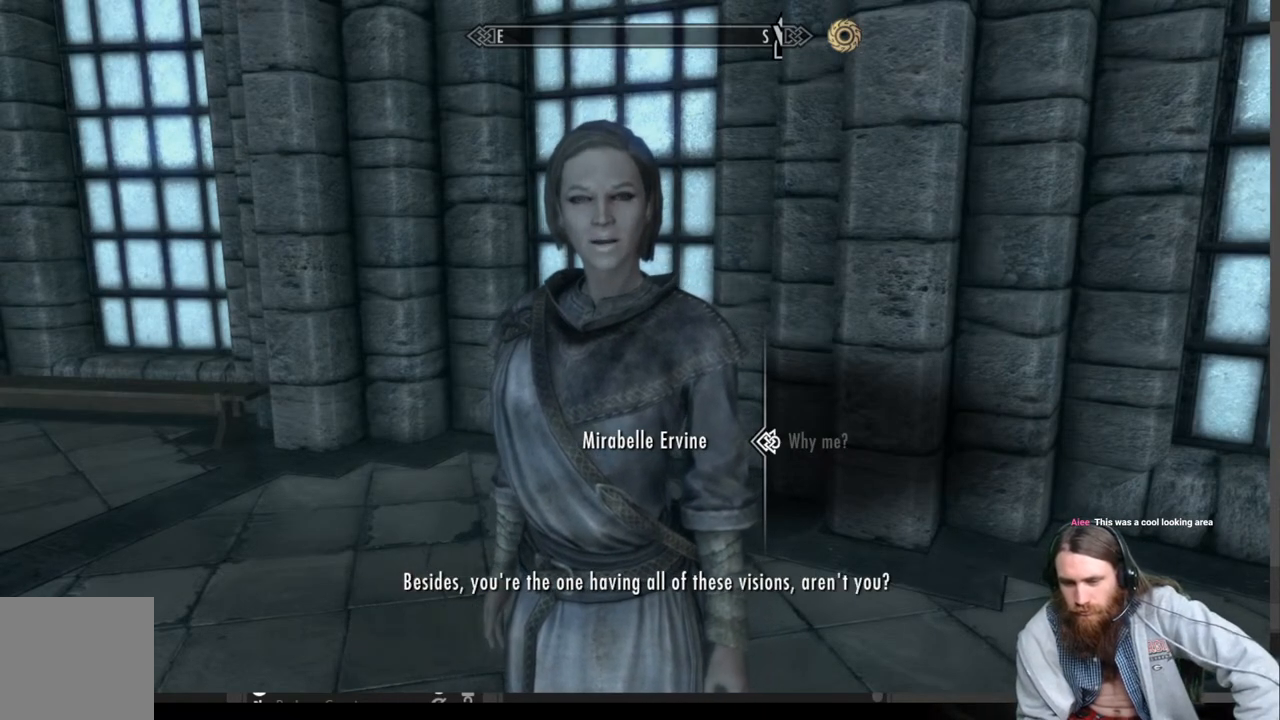
{"buttons": [], "left_stick": "center", "right_stick": "center", "events": []}
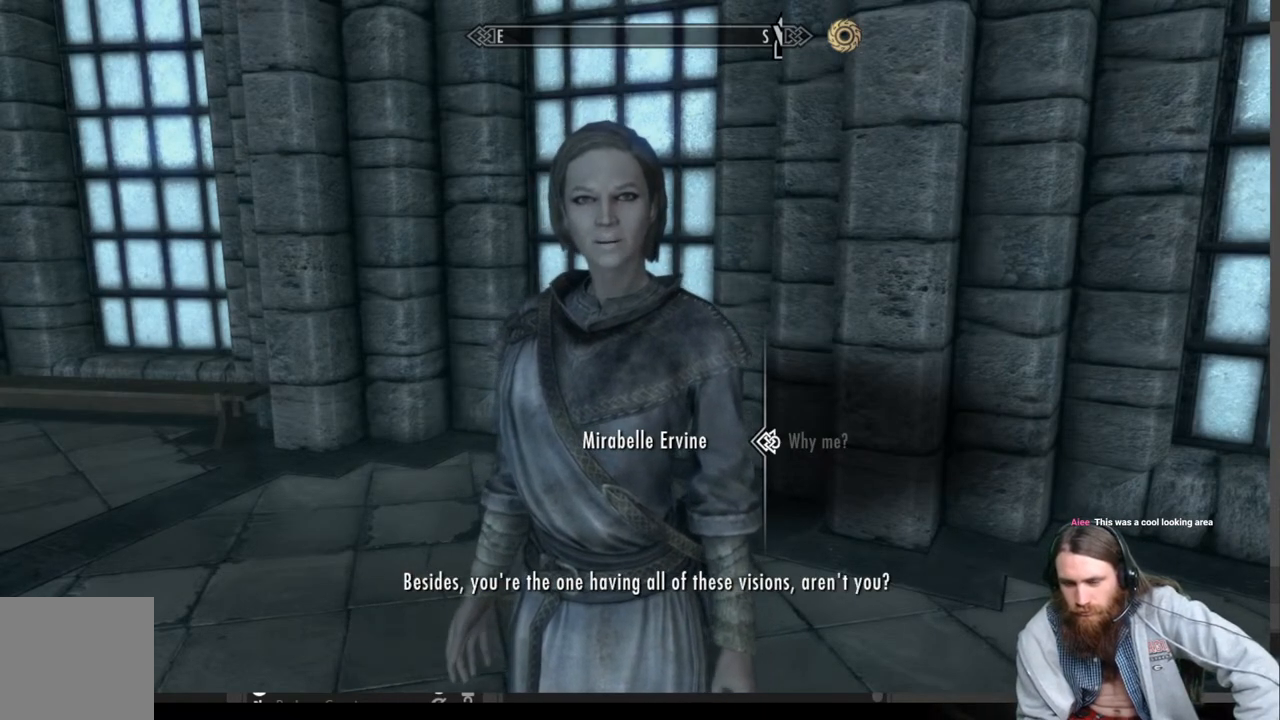
{"buttons": [], "left_stick": "center", "right_stick": "center", "events": []}
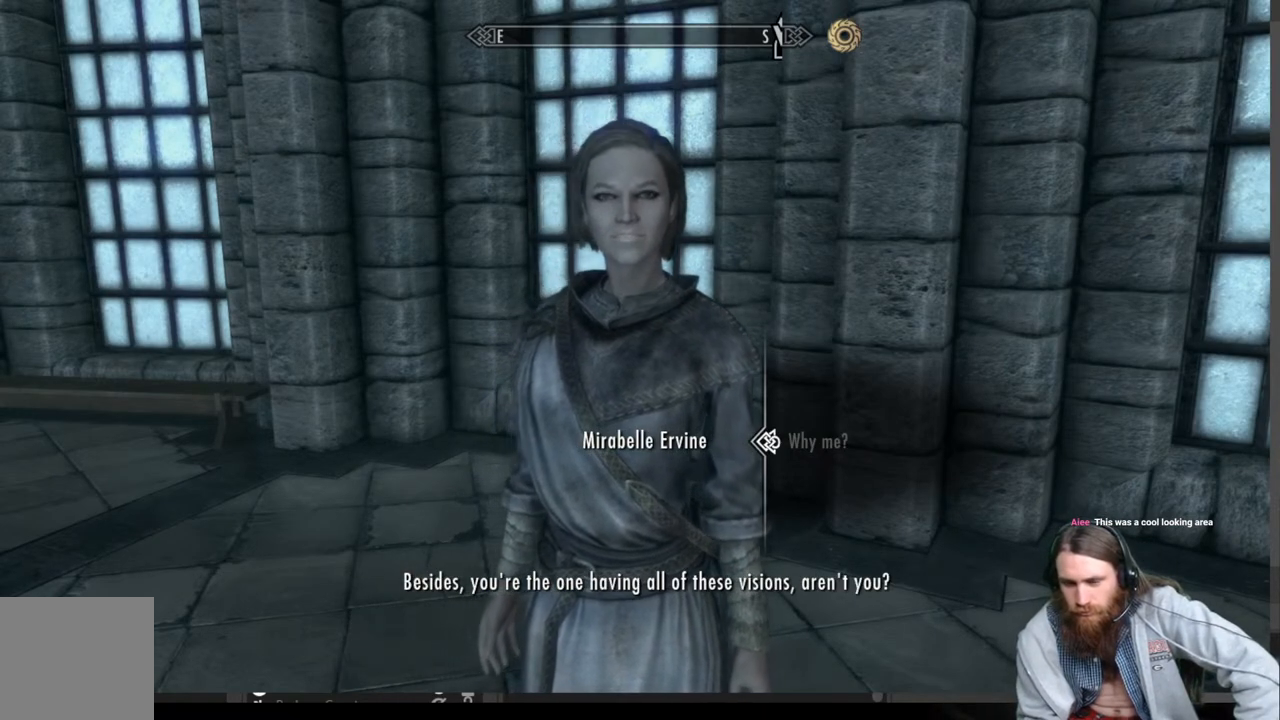
{"buttons": [], "left_stick": "center", "right_stick": "center", "events": []}
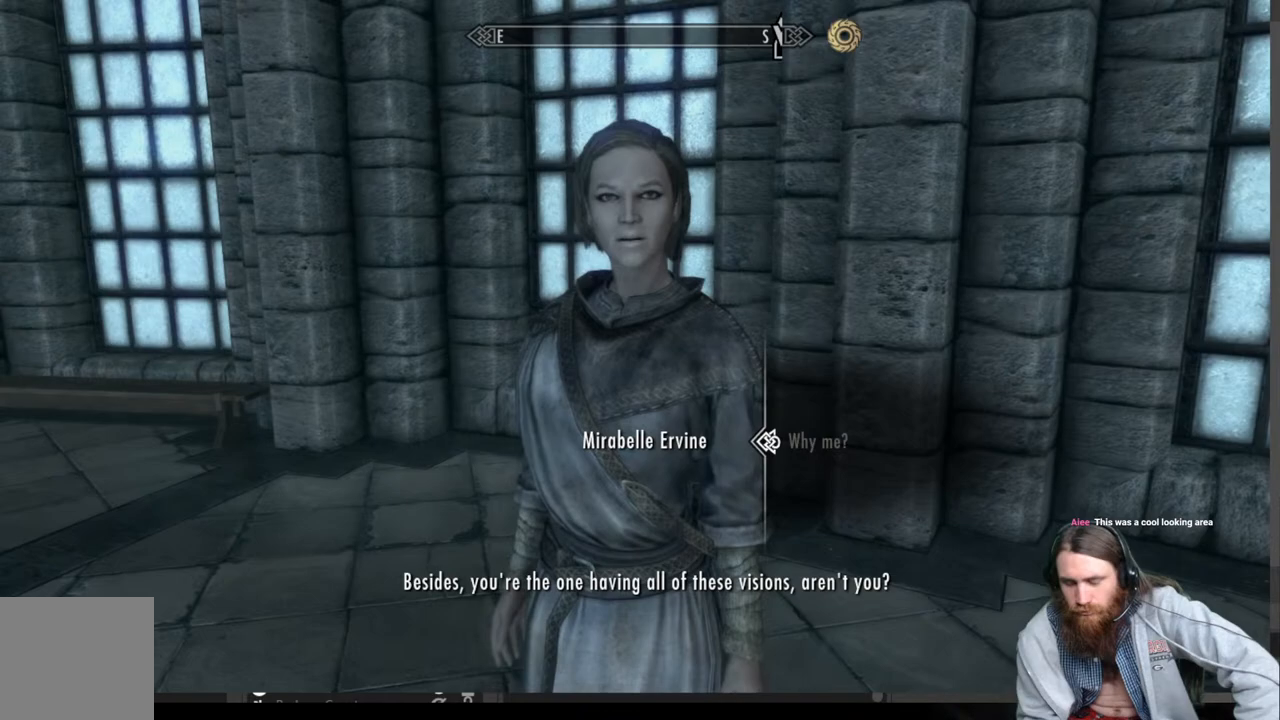
{"buttons": [], "left_stick": "center", "right_stick": "center", "events": []}
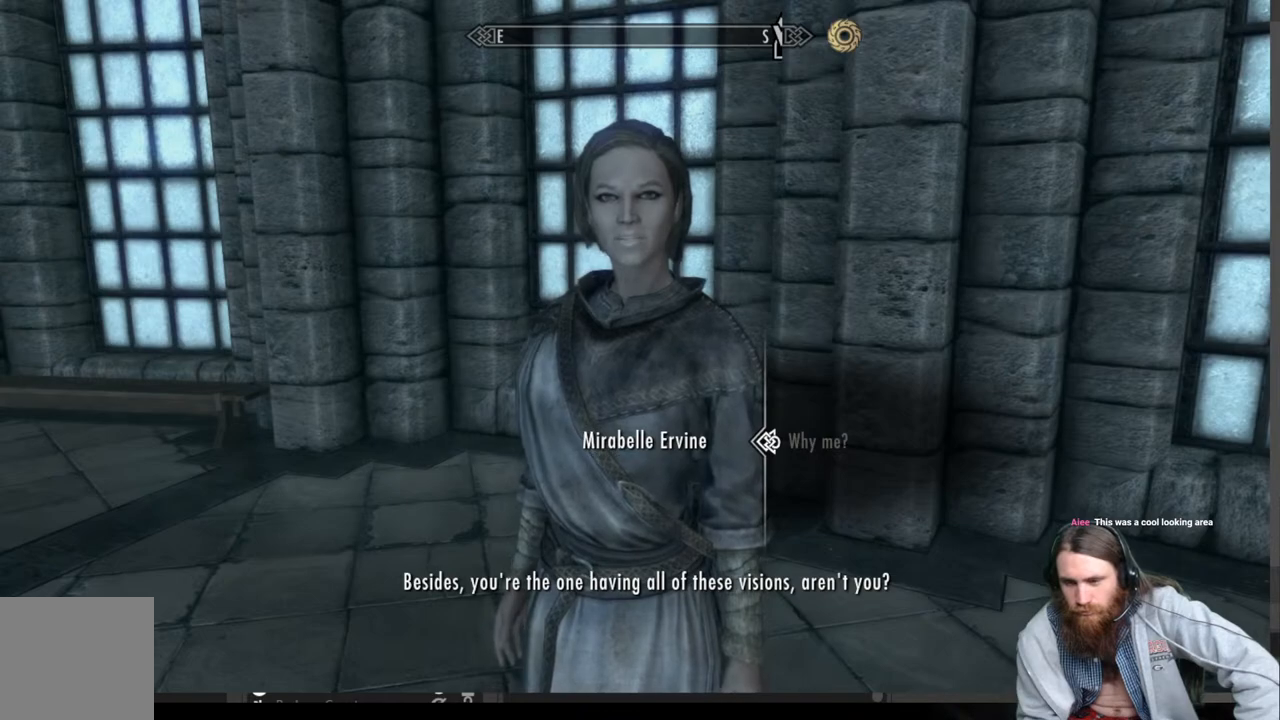
{"buttons": [], "left_stick": "center", "right_stick": "center", "events": [[33, "A", "down"], [167, "A", "up"]]}
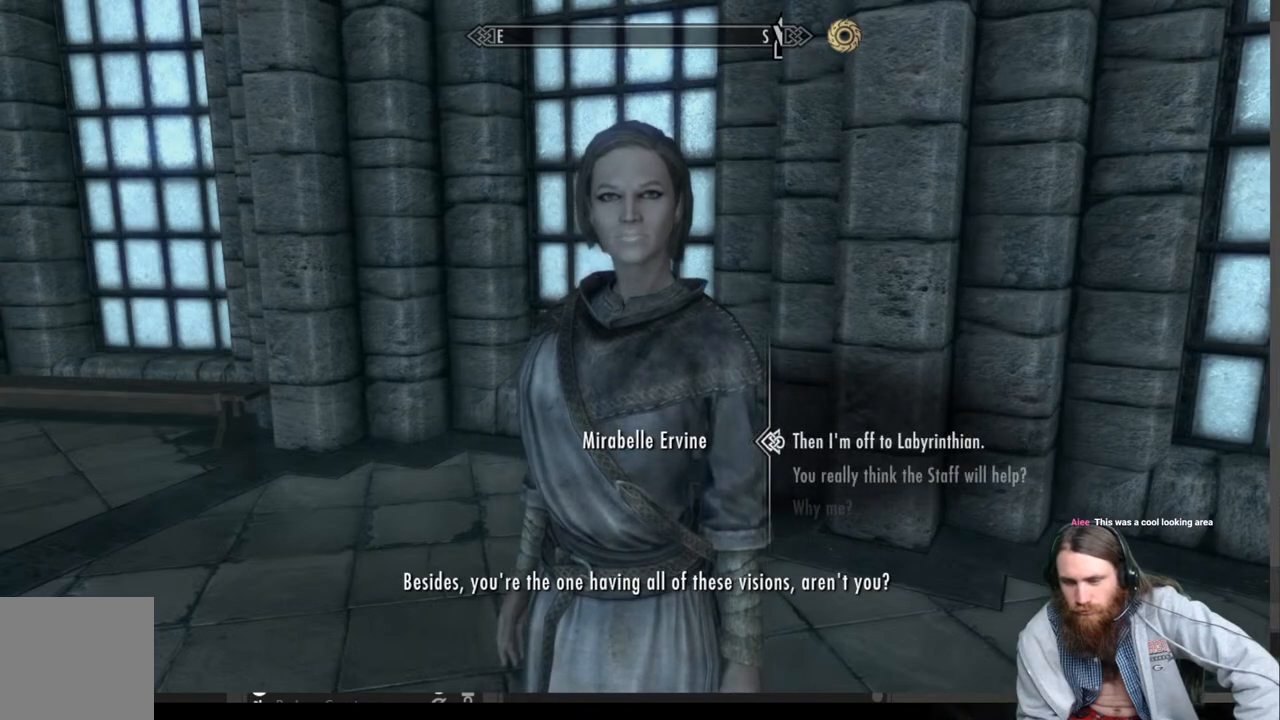
{"buttons": [], "left_stick": "center", "right_stick": "center", "events": []}
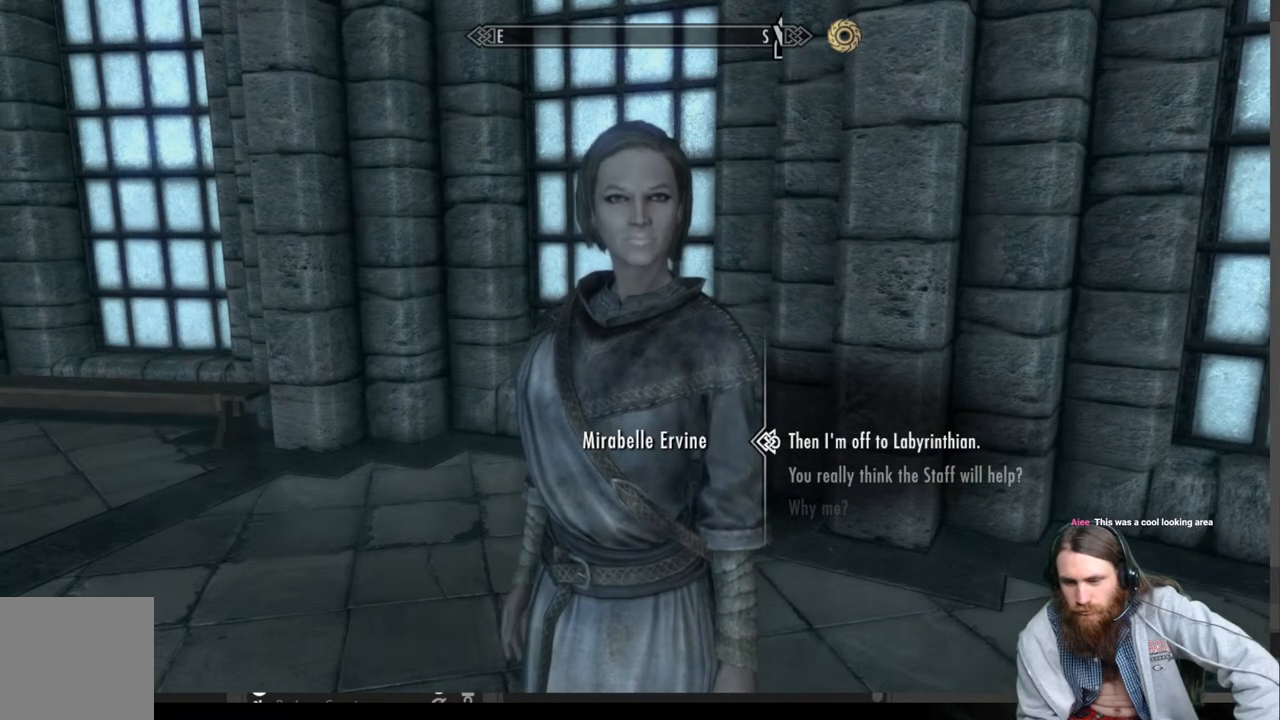
{"buttons": [], "left_stick": "center", "right_stick": "center", "events": []}
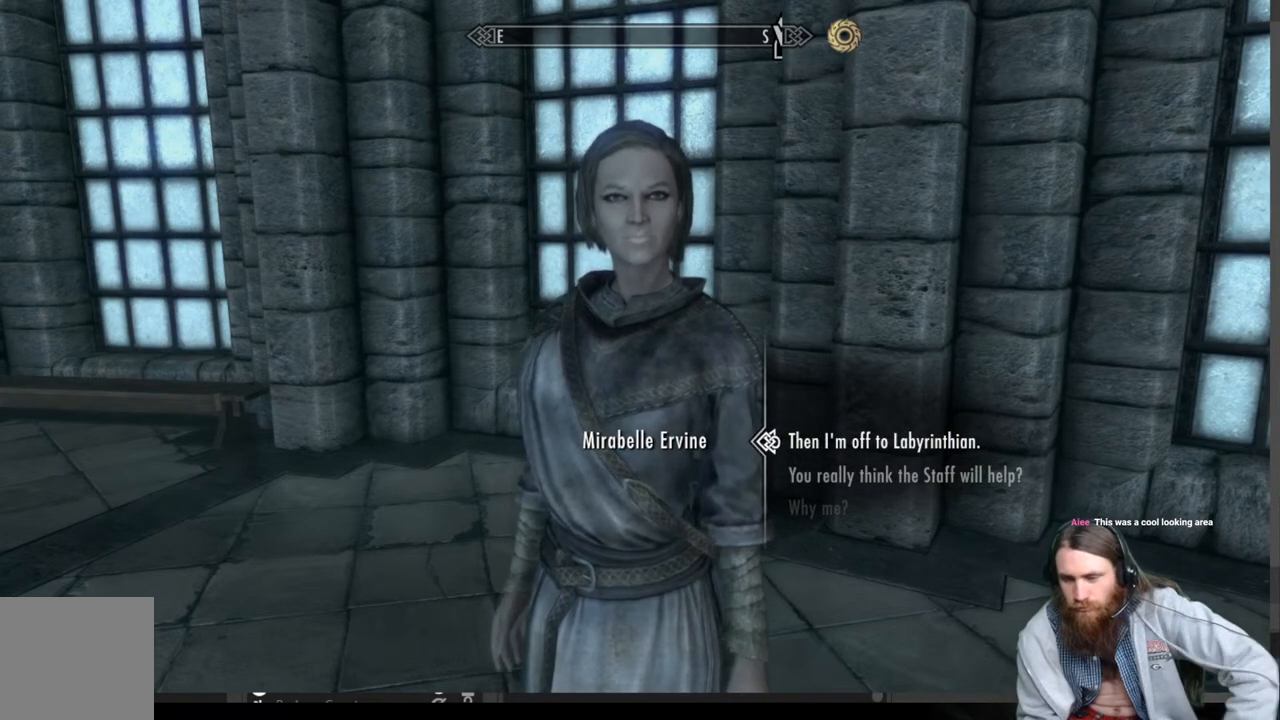
{"buttons": [], "left_stick": "center", "right_stick": "center", "events": []}
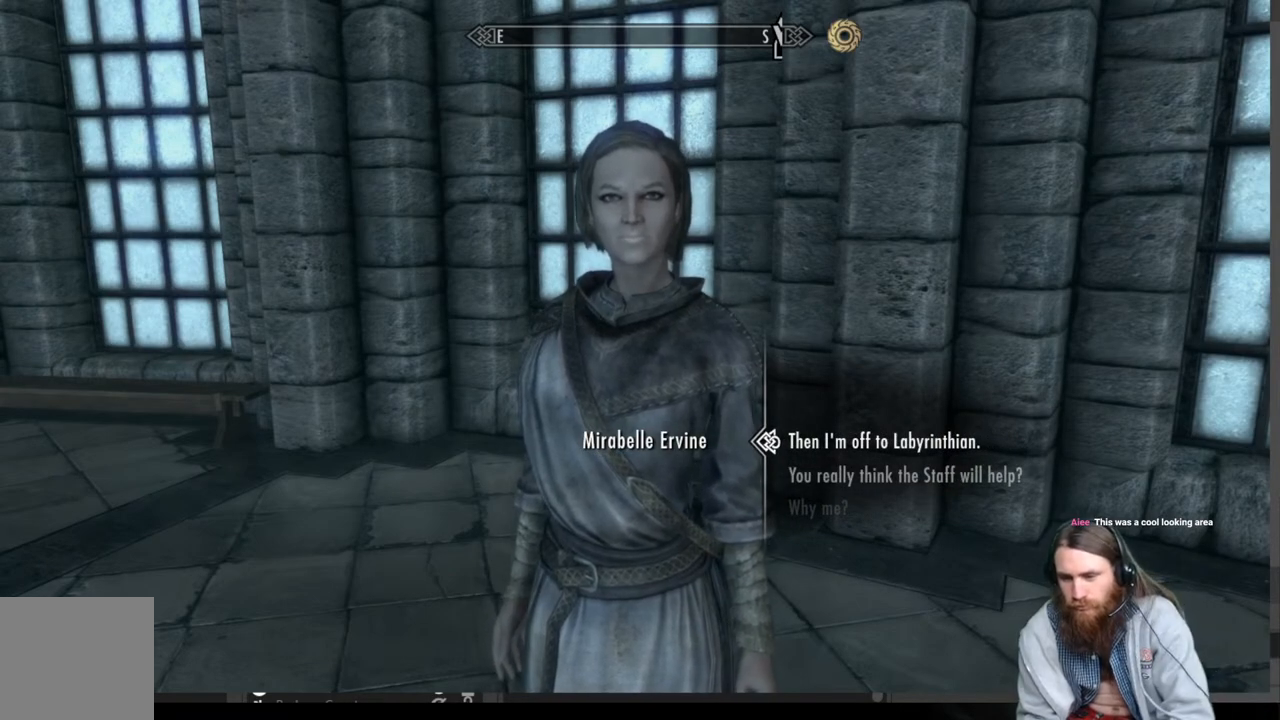
{"buttons": [], "left_stick": "center", "right_stick": "center", "events": [[283, "DPAD_DOWN", "down"], [467, "DPAD_DOWN", "up"]]}
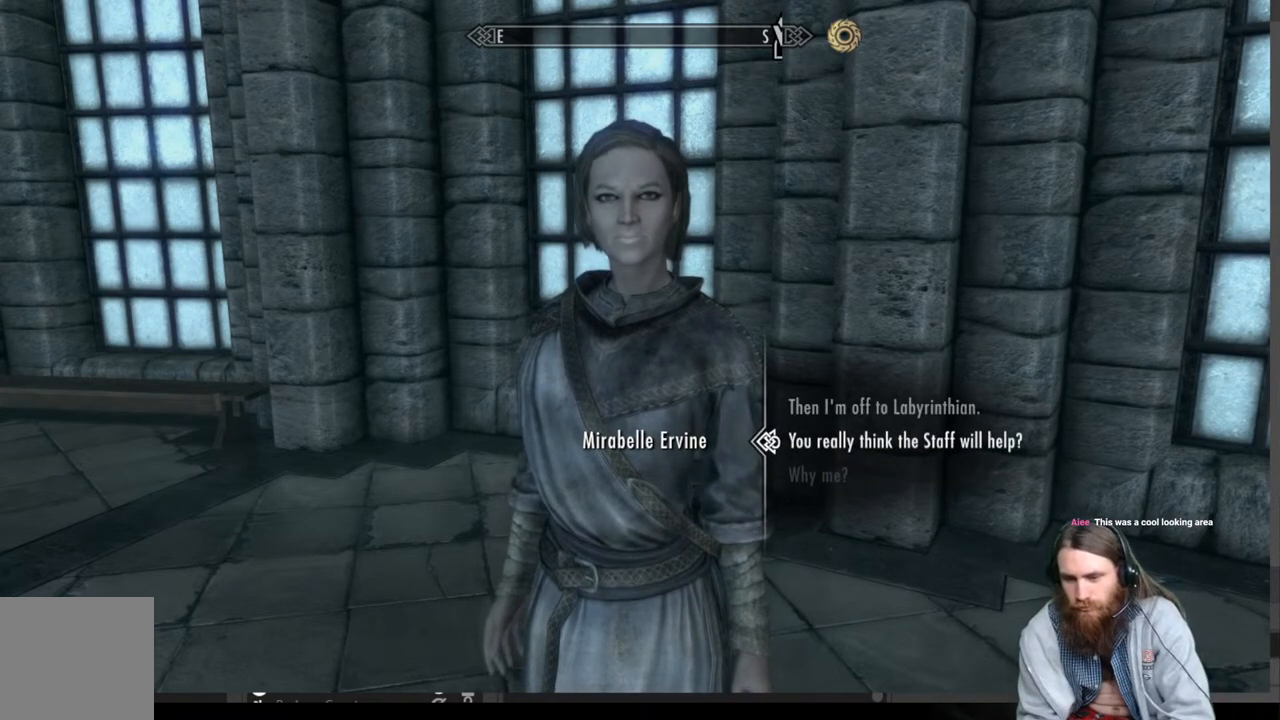
{"buttons": [], "left_stick": "center", "right_stick": "center", "events": [[50, "A", "down"], [250, "A", "up"]]}